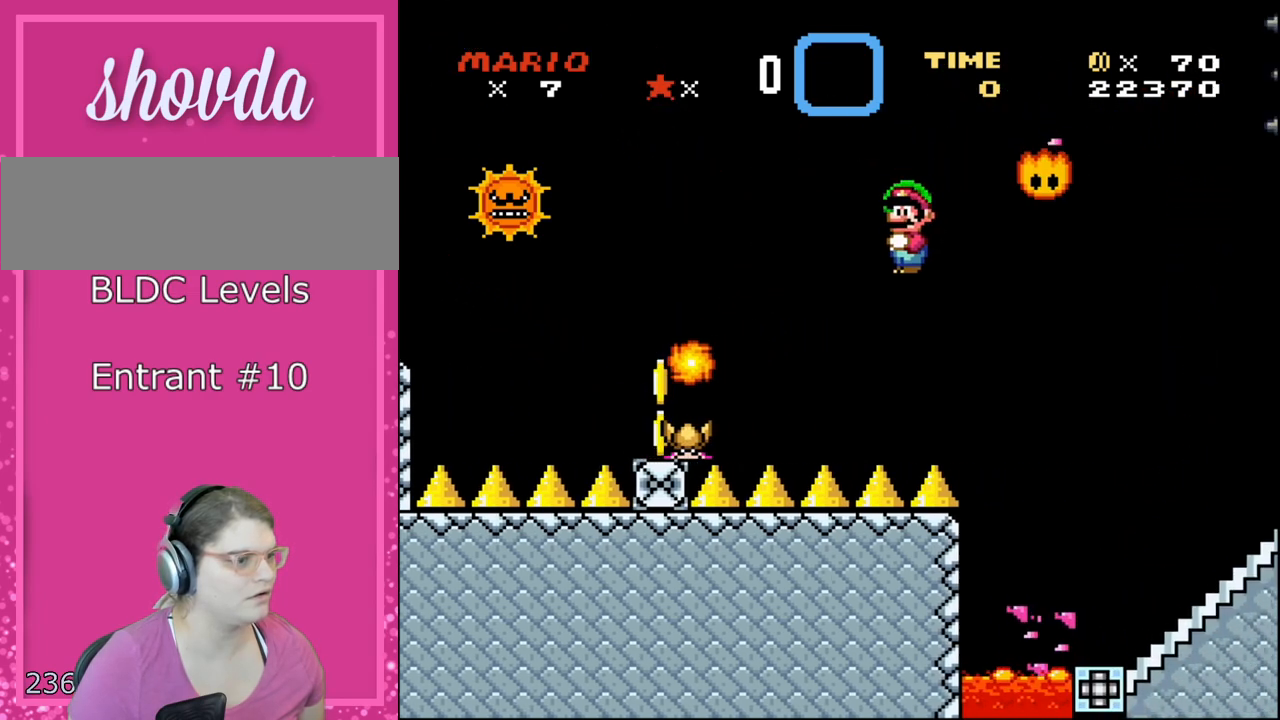
Gameplay with a controller (Nintendo layout); each line is a JSON object with the inputs held at the frame after it. "events" lists button and stick changes between this image and that frame as [ms after this image, input, new state], when the widget could be followed in between. Not read: L3 R3 SELECT.
{"buttons": ["A", "X", "DPAD_RIGHT"], "events": []}
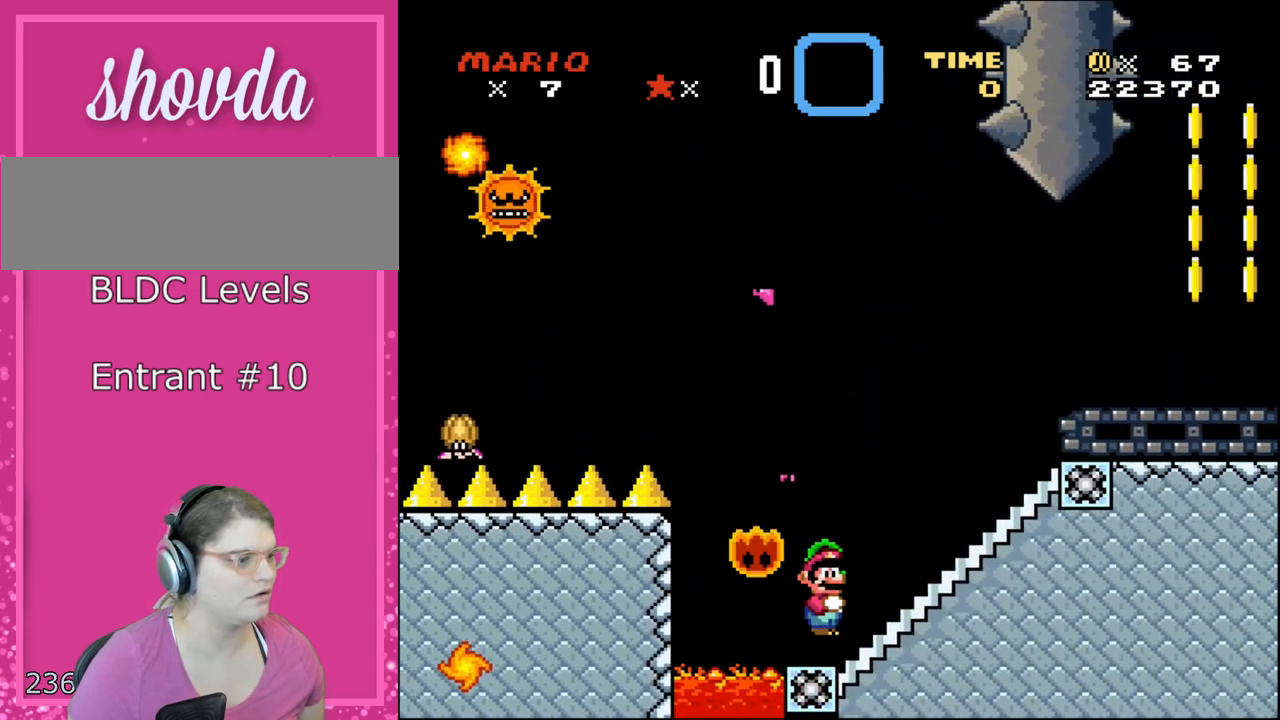
{"buttons": ["B", "Y", "DPAD_RIGHT"], "events": [[217, "A", "up"], [217, "X", "up"], [283, "B", "down"], [283, "Y", "down"]]}
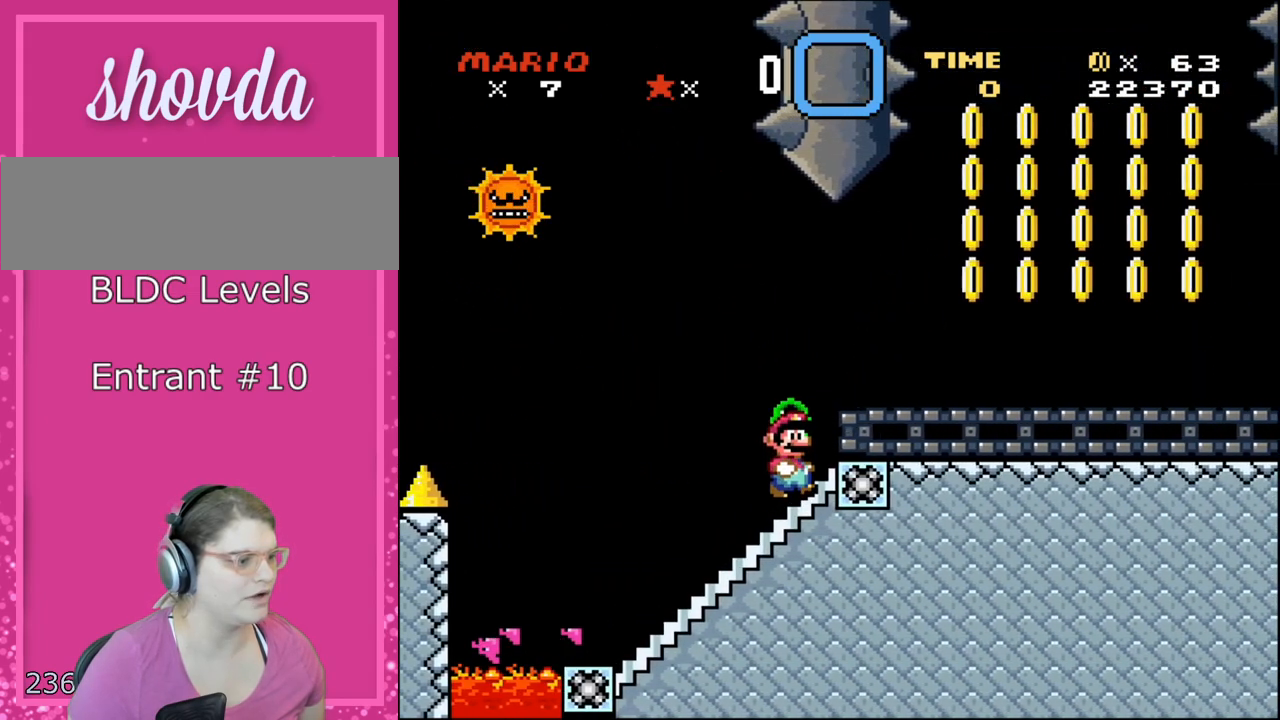
{"buttons": ["DPAD_RIGHT"], "events": [[33, "Y", "up"], [117, "Y", "down"], [150, "A", "down"], [150, "X", "down"], [217, "B", "up"], [283, "X", "up"], [283, "Y", "up"], [300, "A", "up"], [333, "A", "down"], [400, "B", "down"], [400, "Y", "down"], [433, "A", "up"], [433, "B", "up"], [467, "Y", "up"]]}
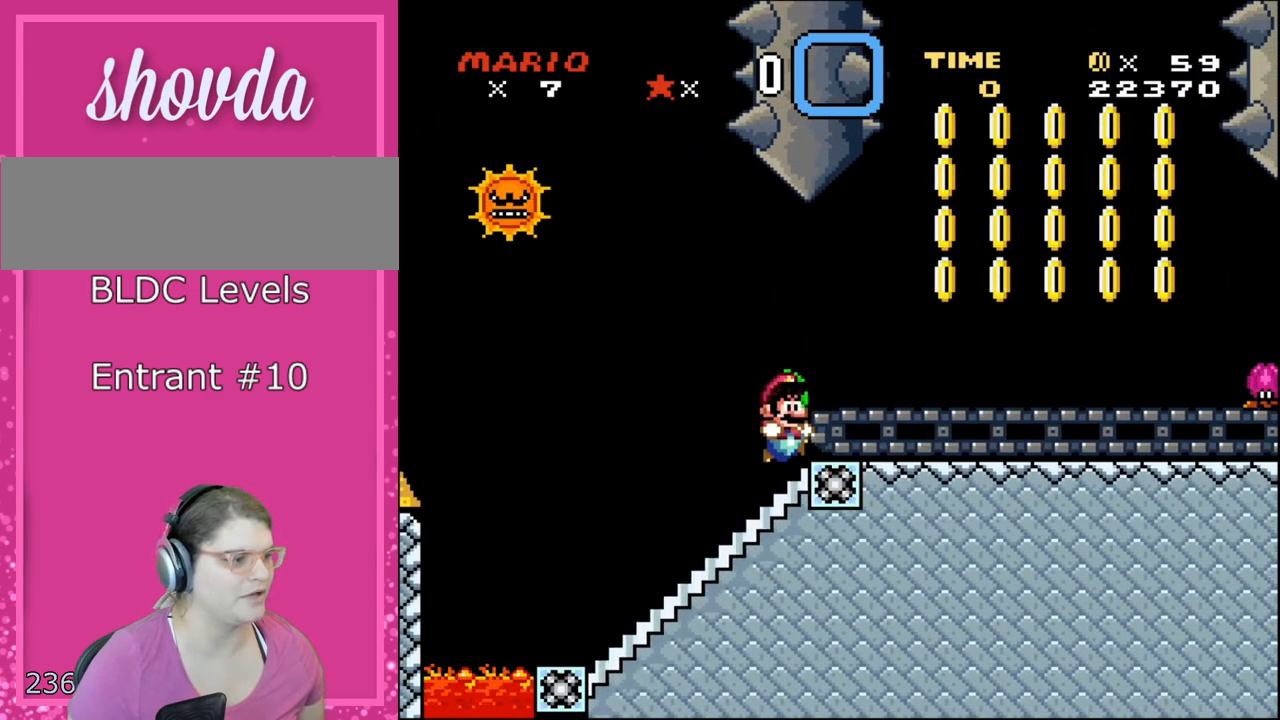
{"buttons": ["A", "B", "X", "Y", "DPAD_UP", "DPAD_RIGHT"], "events": [[33, "A", "down"], [33, "B", "down"], [33, "Y", "down"], [50, "X", "down"], [83, "A", "up"], [83, "B", "up"], [83, "X", "up"], [83, "Y", "up"], [150, "A", "down"], [183, "X", "down"], [183, "Y", "down"], [217, "B", "down"], [250, "A", "up"], [250, "B", "up"], [250, "X", "up"], [250, "Y", "up"], [317, "A", "down"], [317, "X", "down"], [317, "Y", "down"], [333, "B", "down"], [367, "B", "up"], [367, "DPAD_UP", "down"], [367, "X", "up"], [433, "A", "up"], [433, "Y", "up"], [467, "A", "down"], [500, "B", "down"], [500, "X", "down"], [500, "Y", "down"]]}
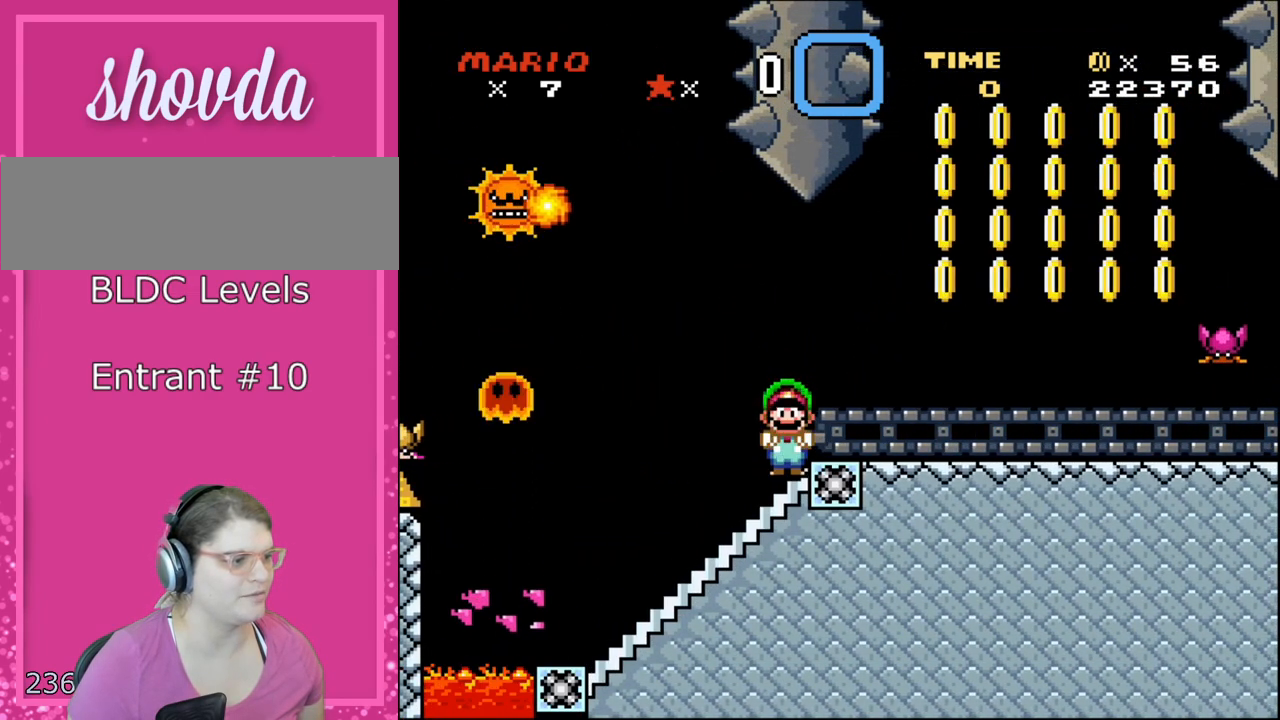
{"buttons": ["X", "Y", "DPAD_RIGHT"], "events": [[67, "B", "up"], [67, "X", "up"], [67, "Y", "up"], [83, "A", "up"], [117, "A", "down"], [117, "X", "down"], [150, "Y", "down"], [217, "A", "up"], [217, "X", "up"], [217, "Y", "up"], [283, "A", "down"], [283, "B", "down"], [283, "X", "down"], [283, "Y", "down"], [333, "B", "up"], [400, "A", "up"], [400, "X", "up"], [400, "Y", "up"], [467, "X", "down"], [467, "Y", "down"], [500, "DPAD_UP", "up"]]}
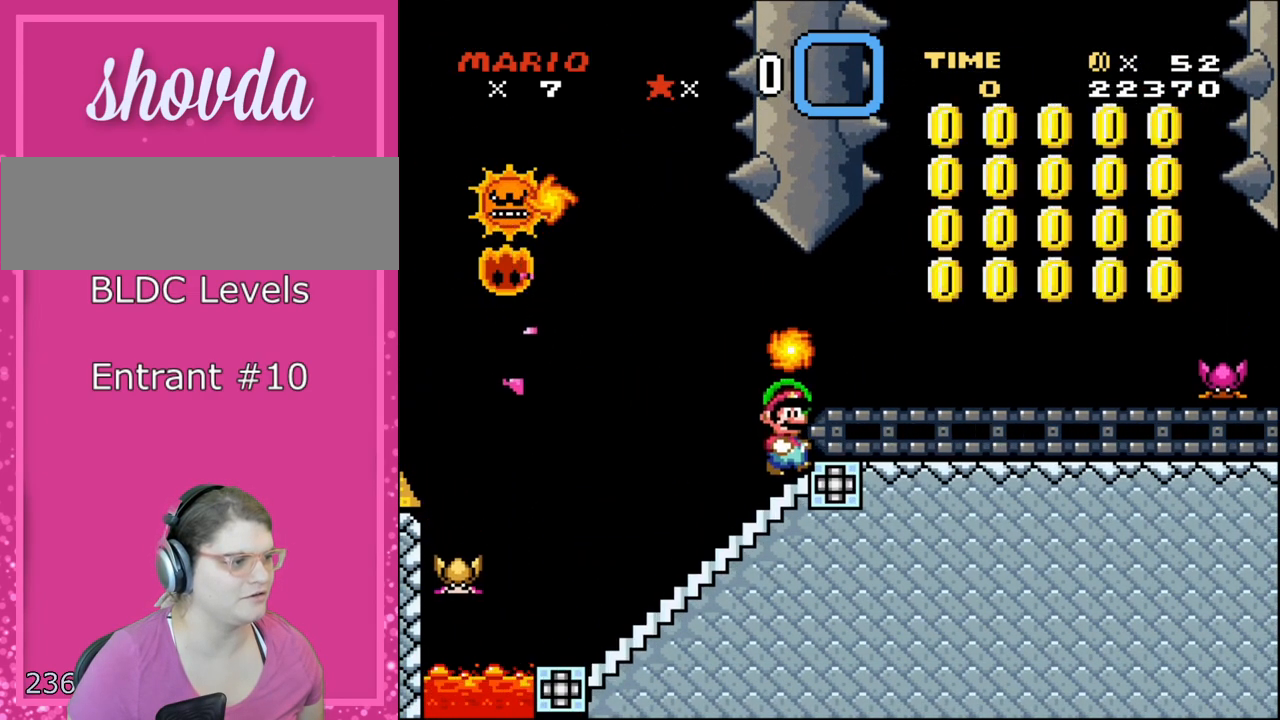
{"buttons": ["A", "X", "Y", "DPAD_RIGHT"], "events": [[33, "X", "up"], [33, "Y", "up"], [117, "X", "down"], [117, "Y", "down"], [183, "DPAD_DOWN", "down"], [183, "DPAD_RIGHT", "up"], [183, "X", "up"], [183, "Y", "up"], [283, "DPAD_LEFT", "down"], [283, "X", "down"], [283, "Y", "down"], [300, "DPAD_LEFT", "up"], [333, "DPAD_DOWN", "up"], [333, "DPAD_RIGHT", "down"], [400, "X", "up"], [400, "Y", "up"], [467, "A", "down"], [500, "X", "down"], [500, "Y", "down"]]}
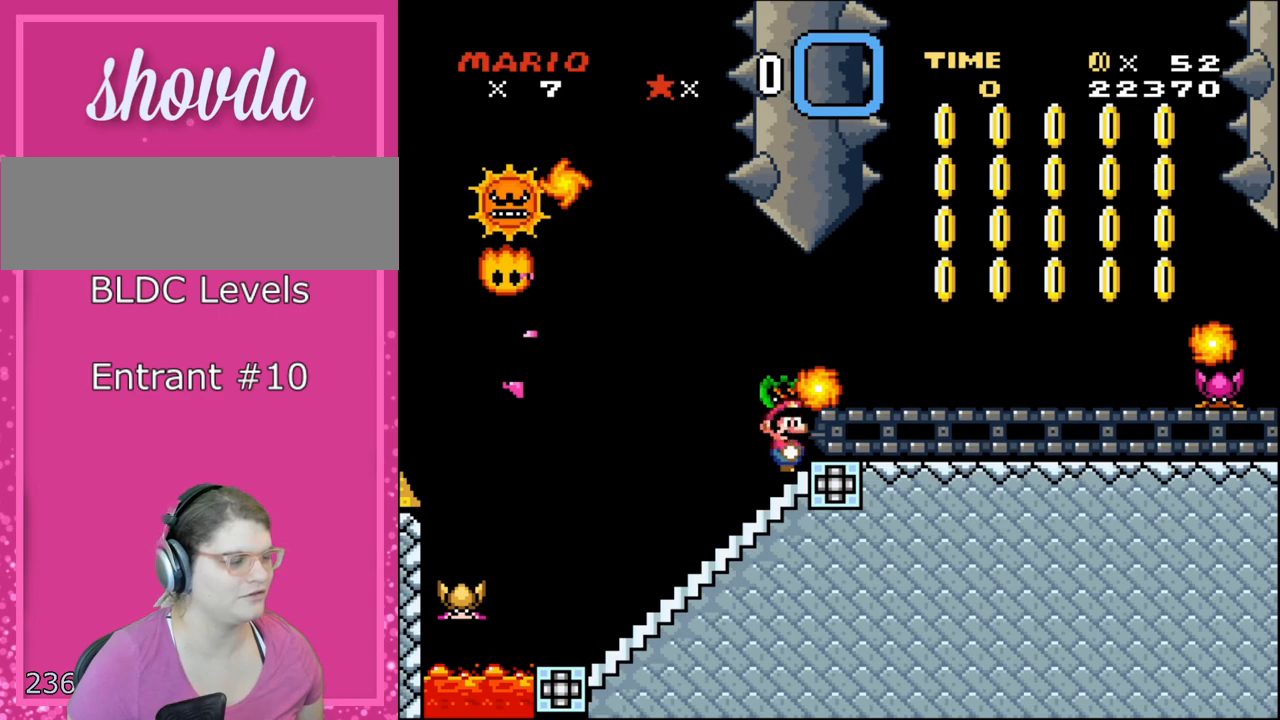
{"buttons": ["A", "DPAD_UP", "DPAD_RIGHT"], "events": [[50, "X", "up"], [50, "Y", "up"], [83, "A", "up"], [150, "A", "down"], [150, "B", "down"], [150, "Y", "down"], [183, "A", "up"], [250, "B", "up"], [250, "Y", "up"], [300, "A", "down"], [333, "B", "down"], [333, "X", "down"], [333, "Y", "down"], [400, "A", "up"], [400, "B", "up"], [400, "X", "up"], [400, "Y", "up"], [500, "A", "down"], [500, "DPAD_UP", "down"]]}
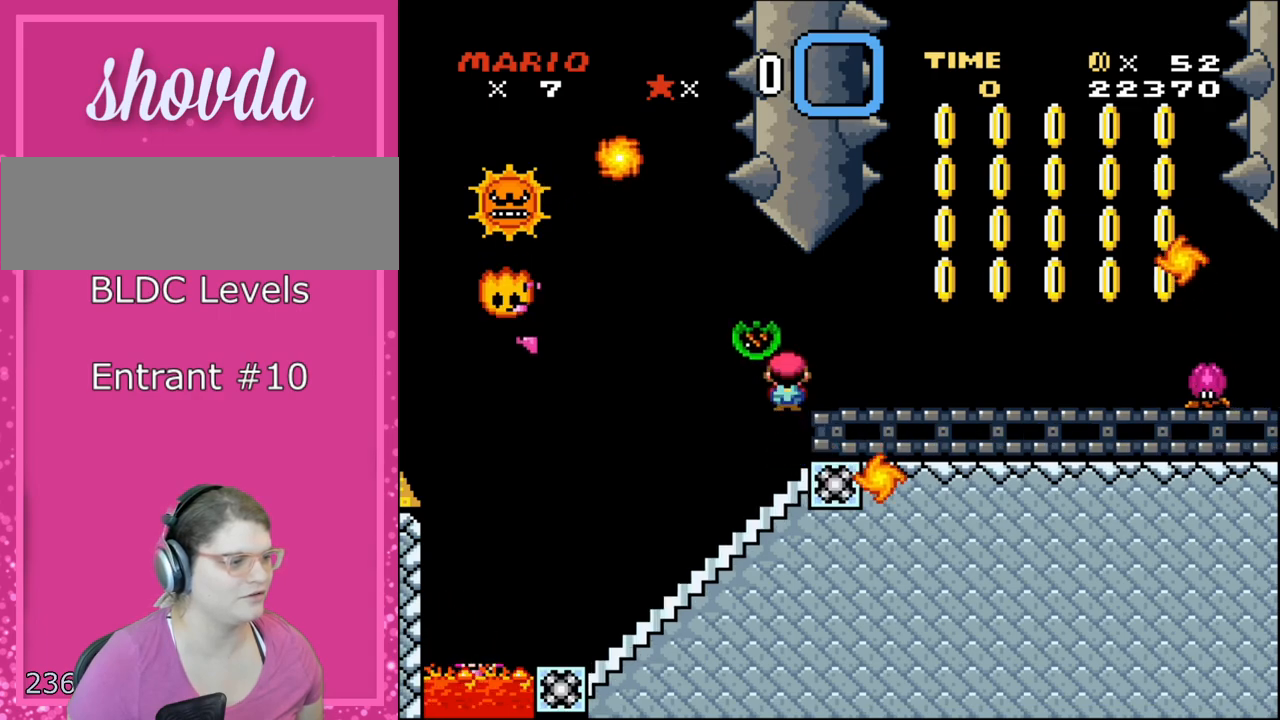
{"buttons": ["Y", "DPAD_RIGHT"], "events": [[33, "X", "down"], [33, "Y", "down"], [83, "A", "up"], [117, "X", "up"], [117, "Y", "up"], [150, "A", "down"], [183, "B", "down"], [183, "X", "down"], [183, "Y", "down"], [217, "A", "up"], [283, "B", "up"], [283, "X", "up"], [283, "Y", "up"], [333, "DPAD_UP", "up"], [367, "Y", "down"]]}
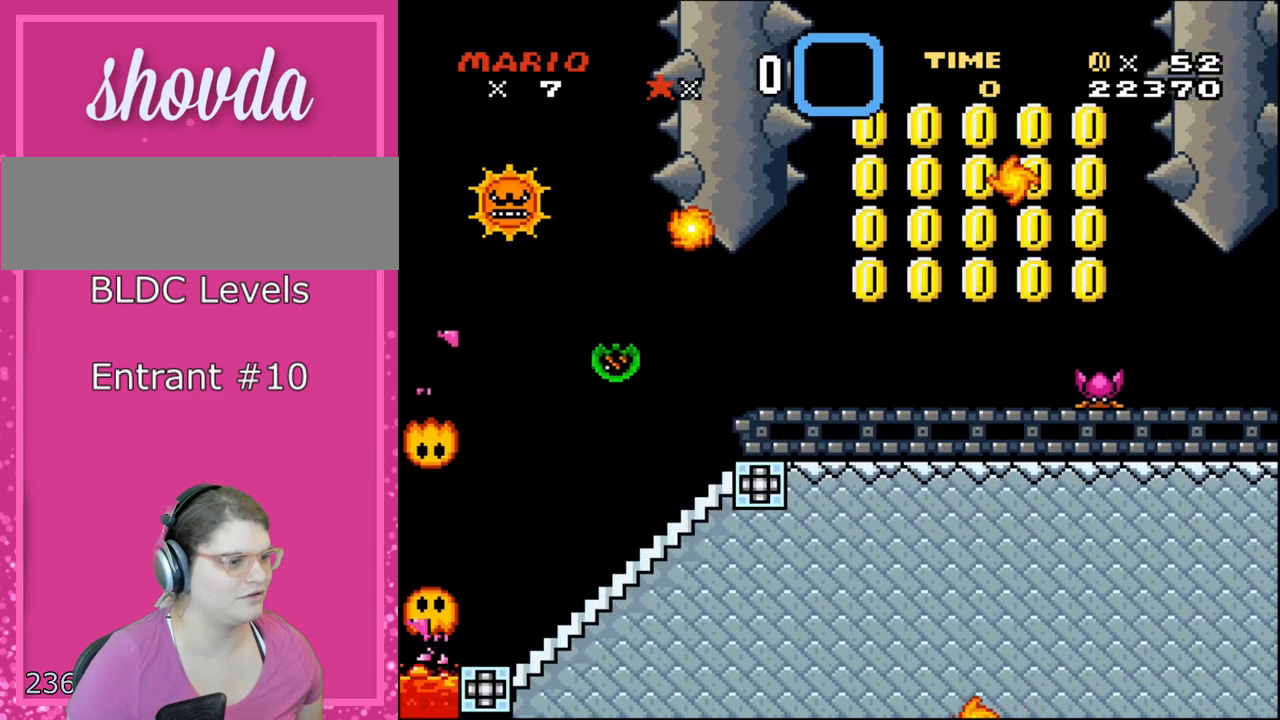
{"buttons": ["Y", "DPAD_RIGHT"], "events": []}
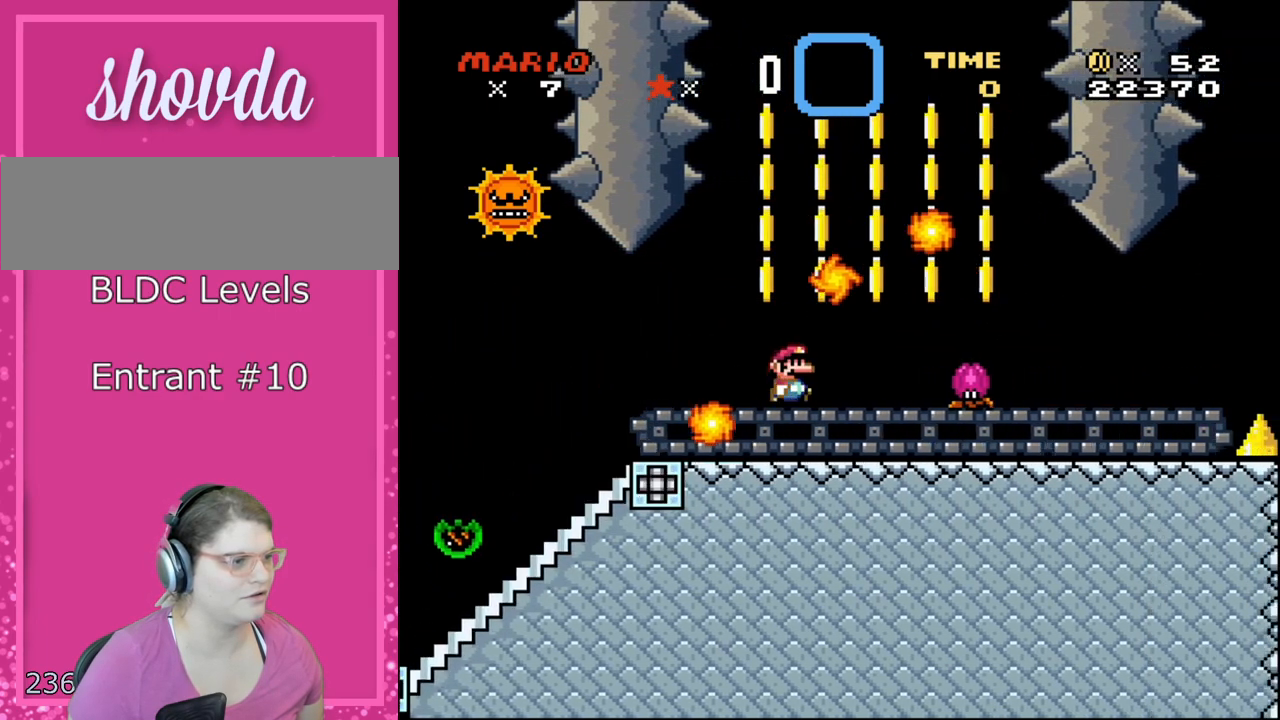
{"buttons": ["Y", "DPAD_RIGHT"], "events": []}
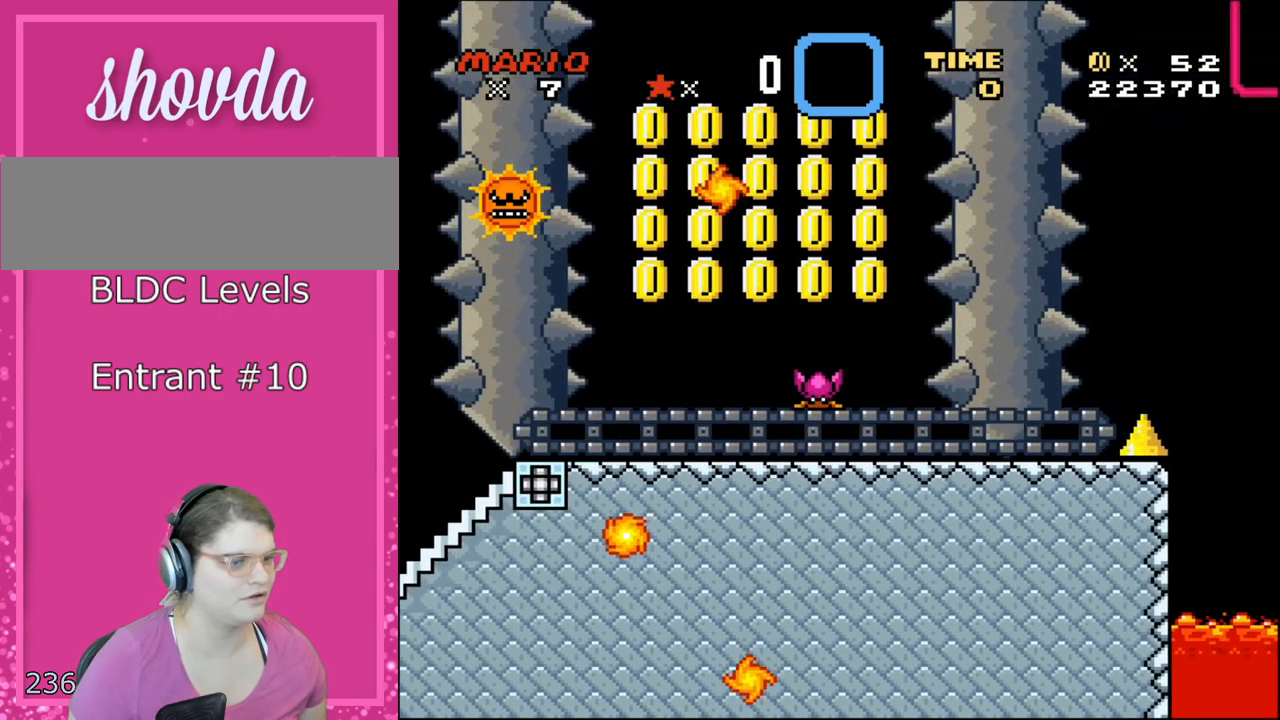
{"buttons": ["Y", "DPAD_RIGHT"], "events": []}
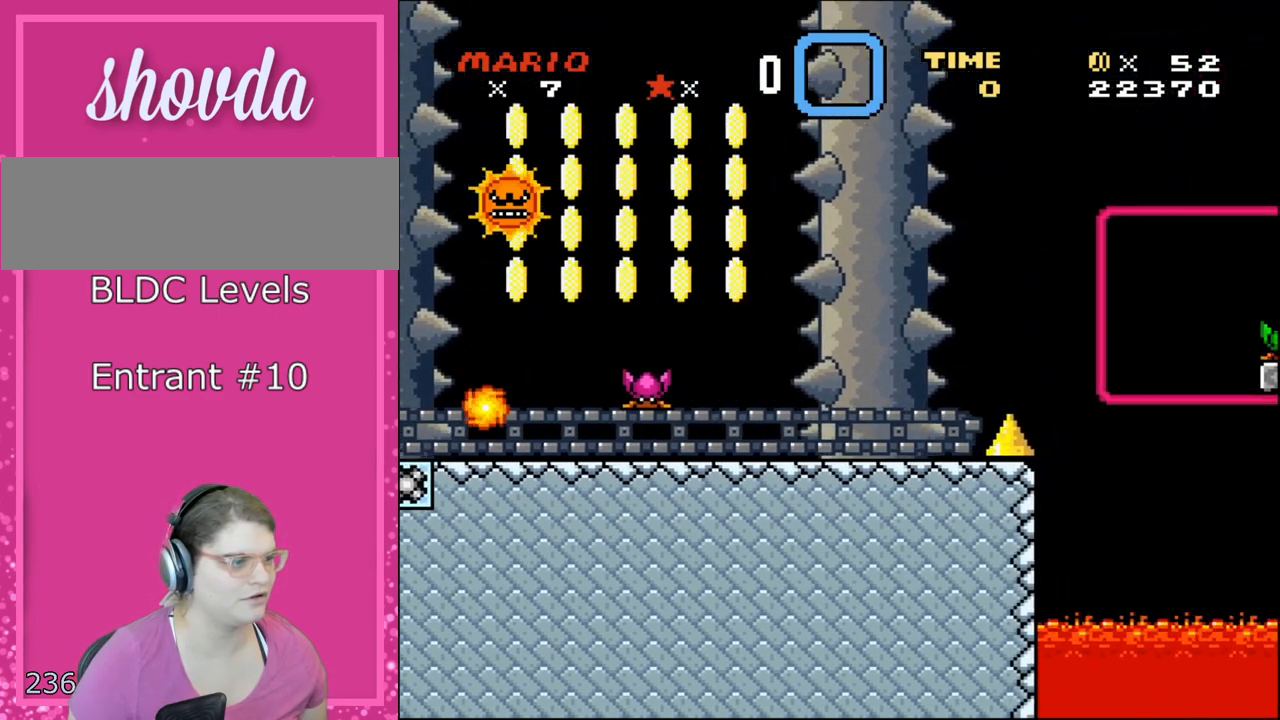
{"buttons": ["Y", "DPAD_RIGHT"], "events": []}
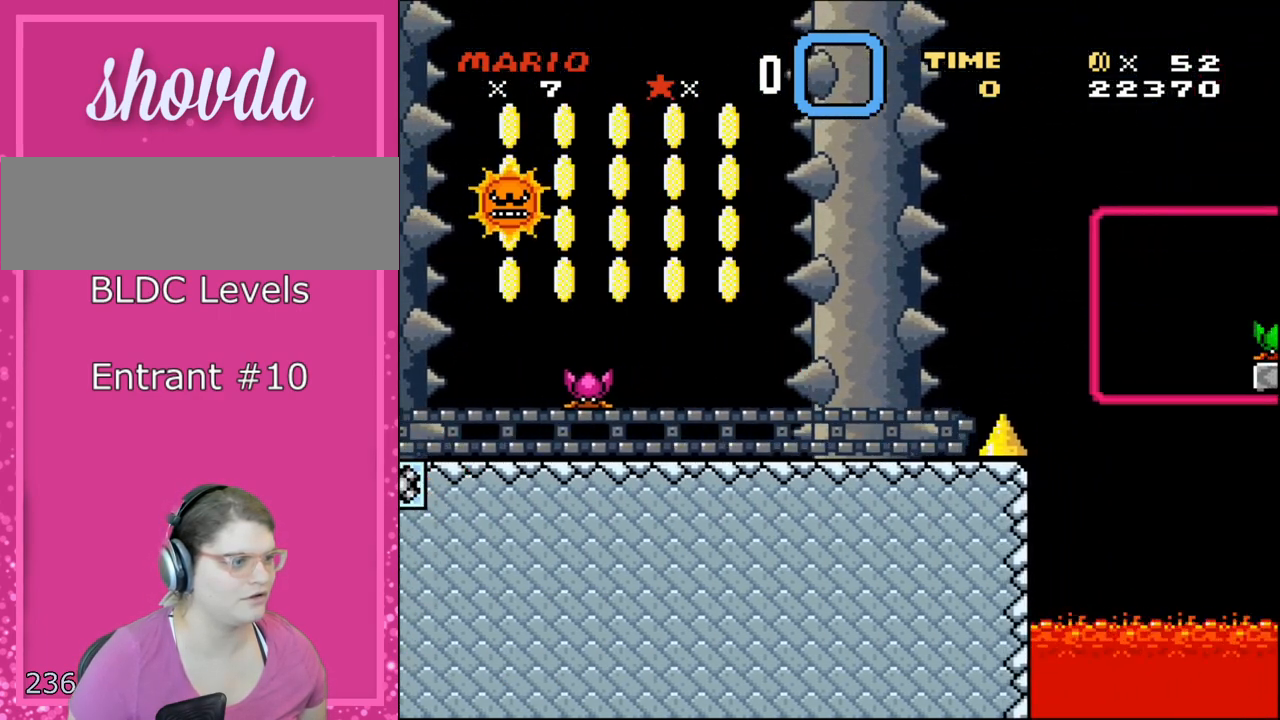
{"buttons": ["Y", "DPAD_LEFT"], "events": [[183, "DPAD_RIGHT", "up"], [217, "DPAD_LEFT", "down"]]}
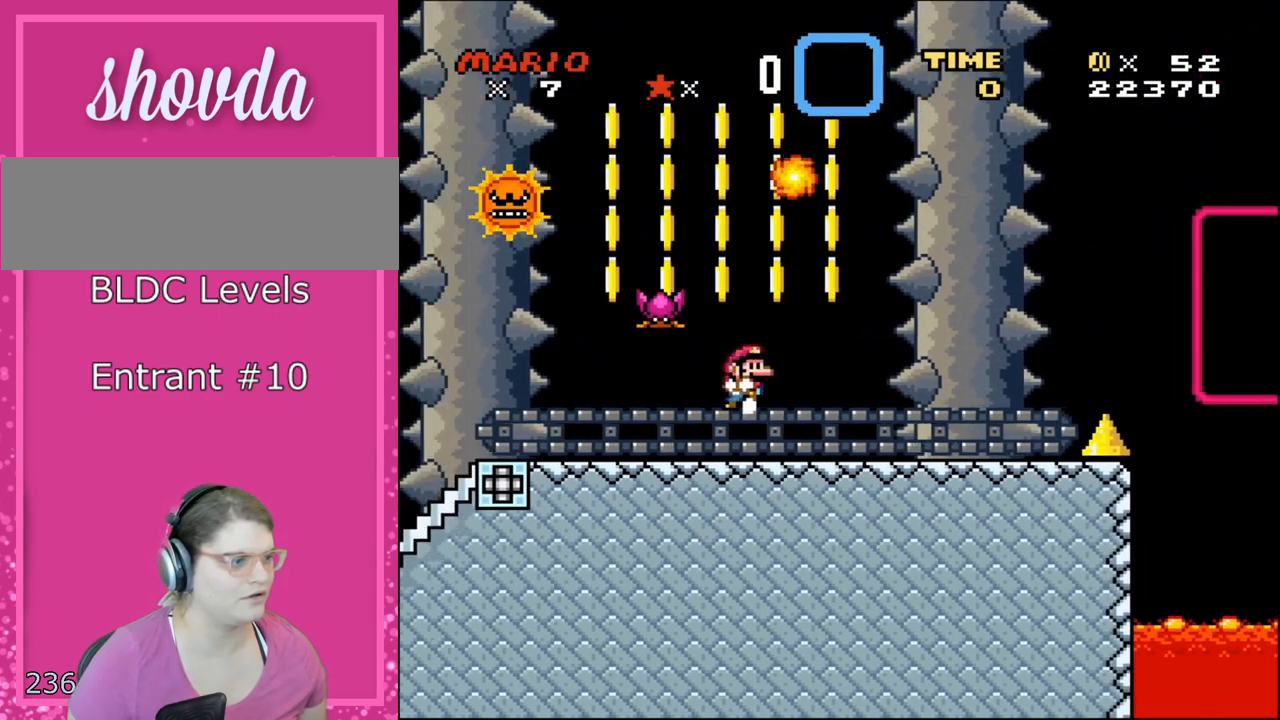
{"buttons": ["Y", "DPAD_LEFT"], "events": [[83, "DPAD_LEFT", "up"], [83, "DPAD_RIGHT", "down"], [400, "DPAD_LEFT", "down"], [400, "DPAD_RIGHT", "up"]]}
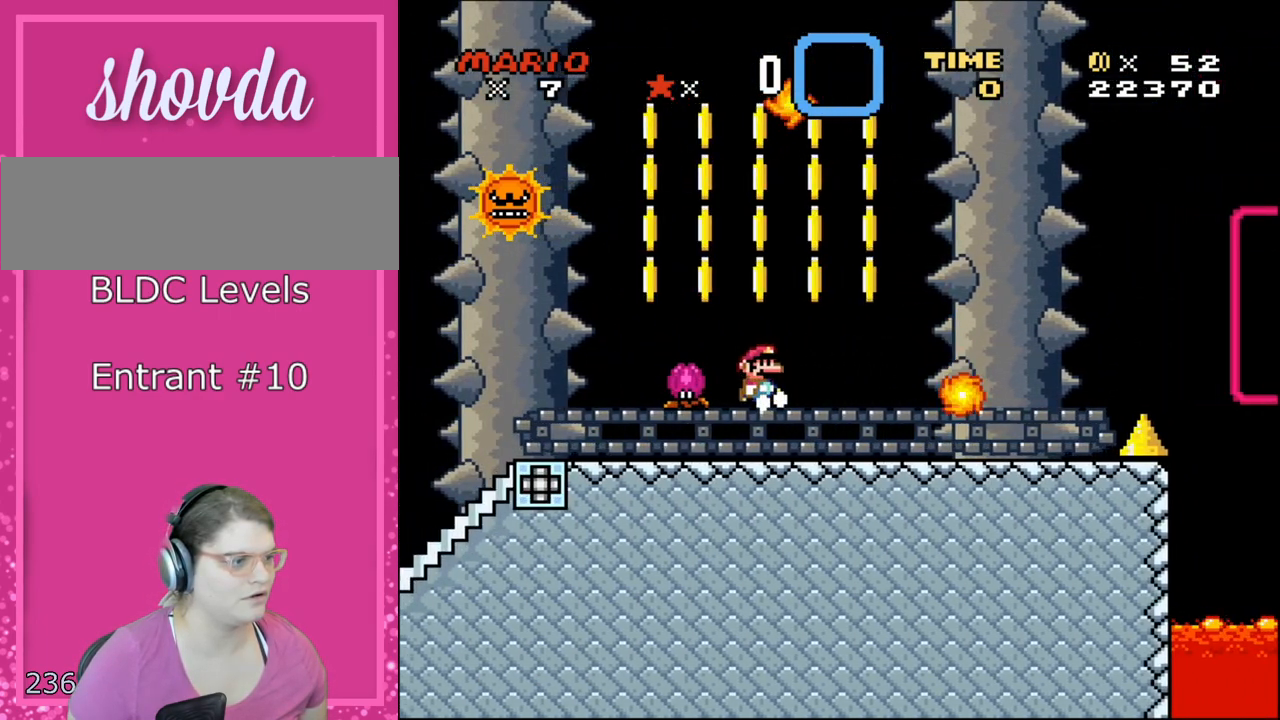
{"buttons": ["Y", "DPAD_LEFT"], "events": [[33, "DPAD_LEFT", "up"], [33, "DPAD_RIGHT", "down"], [467, "DPAD_LEFT", "down"], [467, "DPAD_RIGHT", "up"]]}
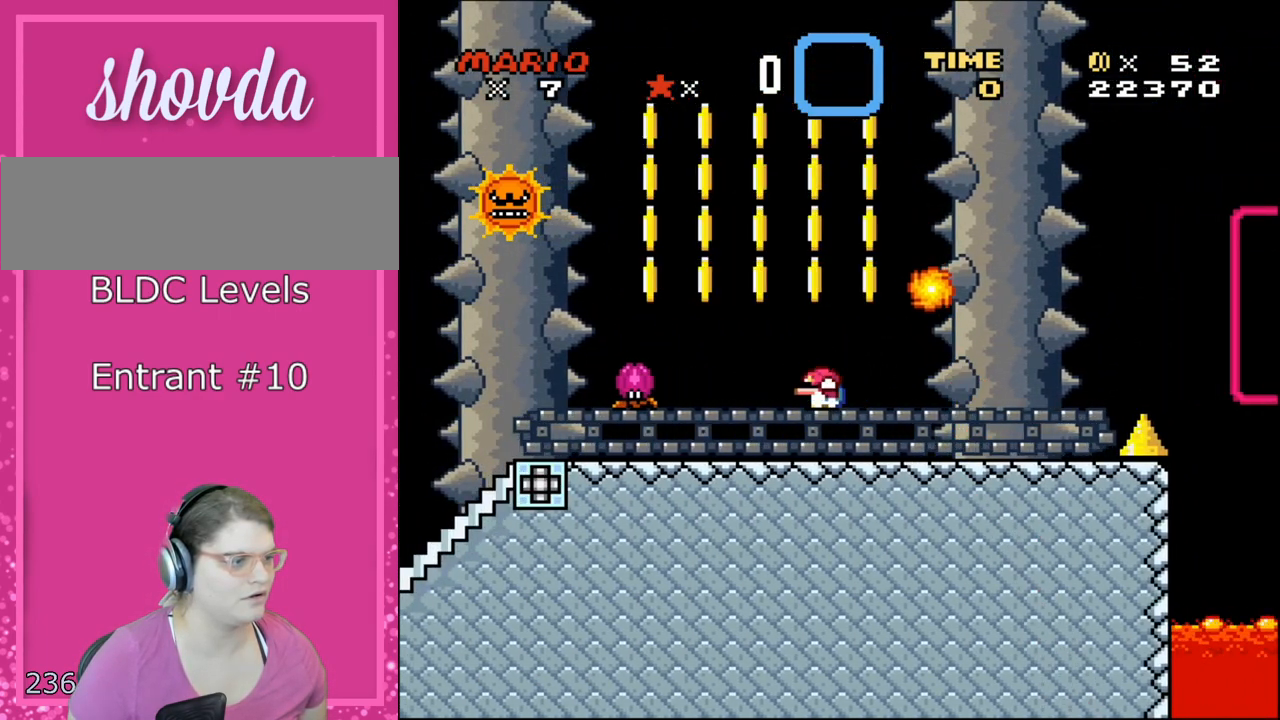
{"buttons": ["Y"], "events": [[117, "DPAD_DOWN", "down"], [117, "DPAD_LEFT", "up"], [150, "DPAD_DOWN", "up"], [150, "DPAD_RIGHT", "down"], [283, "DPAD_RIGHT", "up"]]}
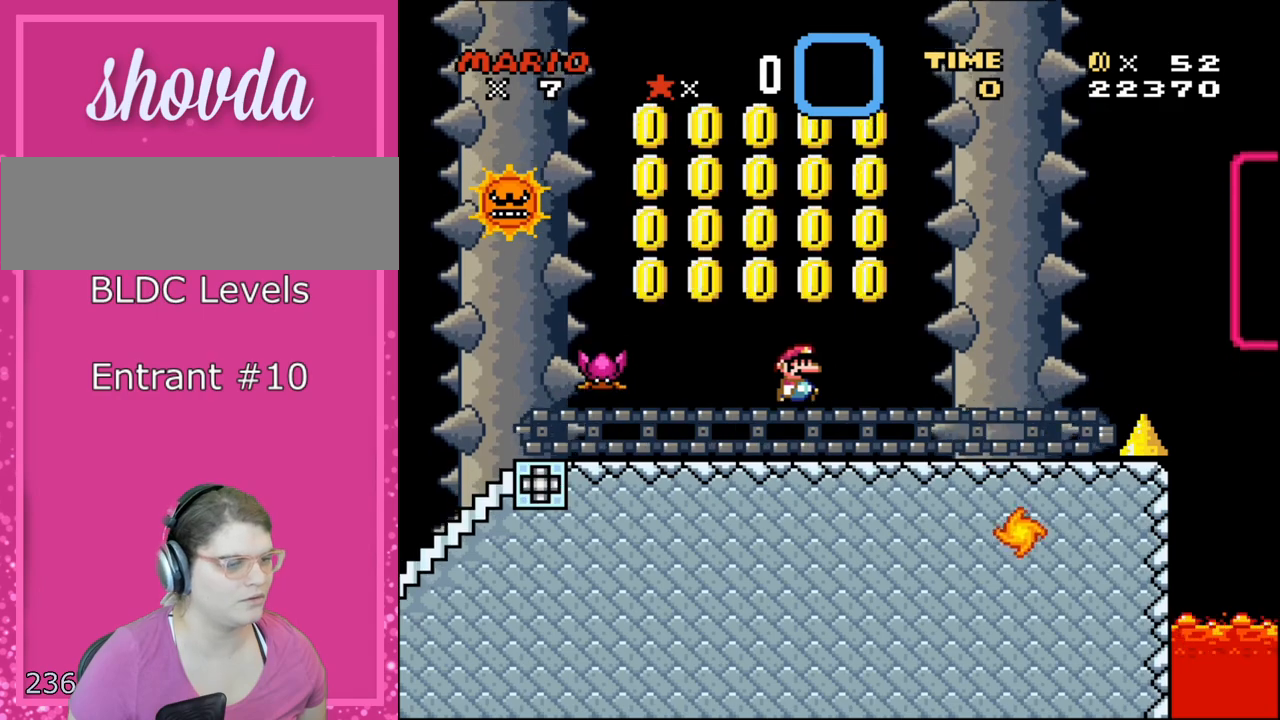
{"buttons": ["Y", "DPAD_RIGHT"], "events": [[17, "DPAD_RIGHT", "down"], [150, "DPAD_RIGHT", "up"], [217, "DPAD_RIGHT", "down"], [300, "DPAD_RIGHT", "up"], [400, "DPAD_RIGHT", "down"]]}
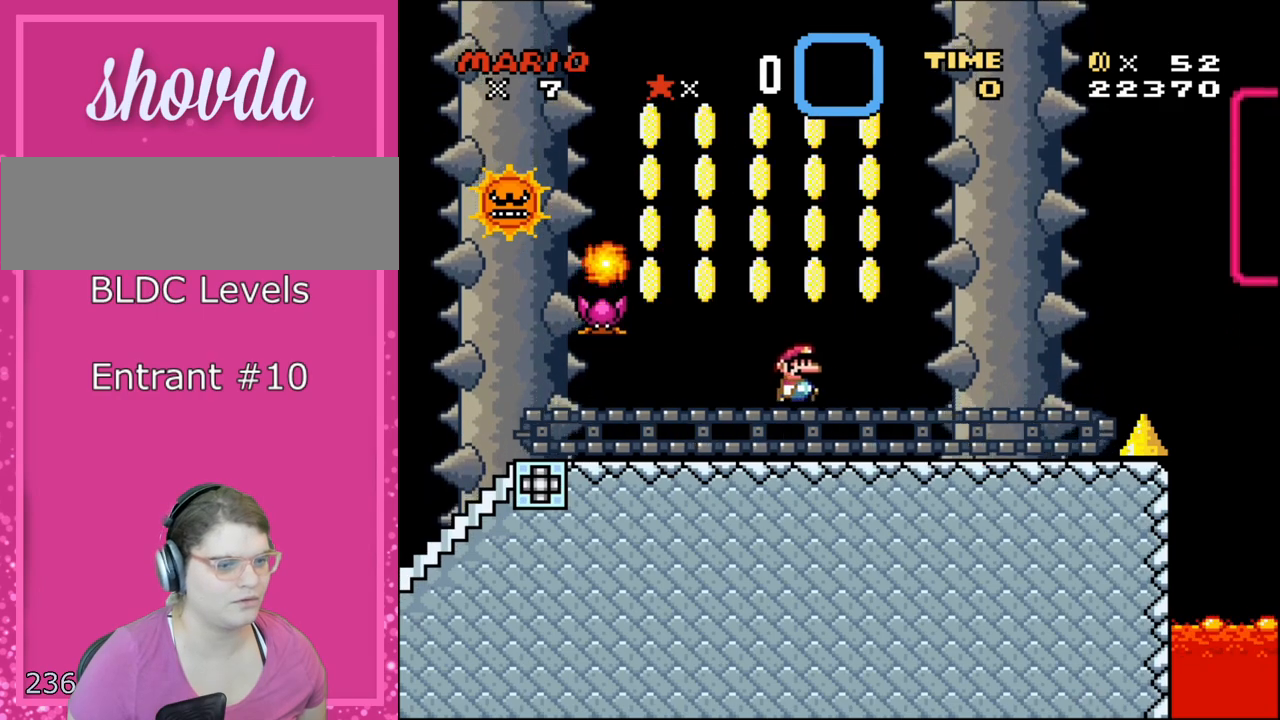
{"buttons": ["Y"], "events": [[33, "DPAD_RIGHT", "up"], [117, "DPAD_RIGHT", "down"], [183, "DPAD_RIGHT", "up"], [283, "DPAD_RIGHT", "down"], [400, "DPAD_RIGHT", "up"]]}
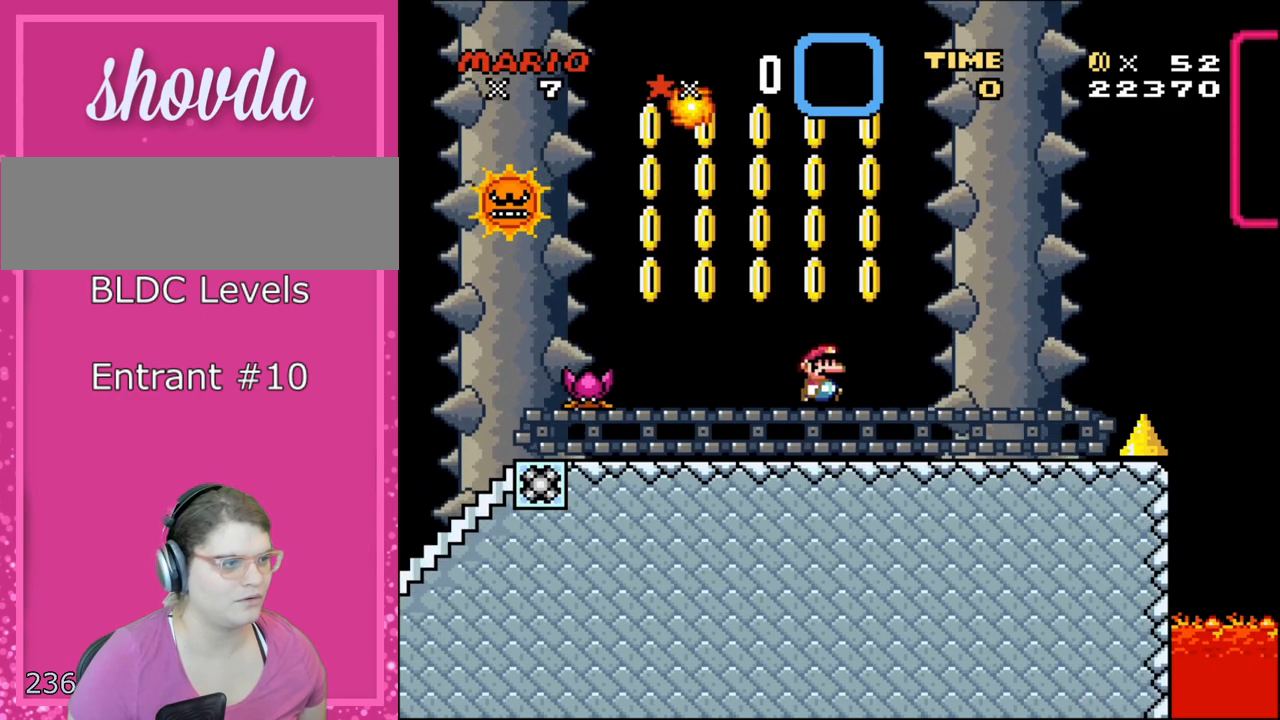
{"buttons": ["Y"], "events": [[117, "DPAD_RIGHT", "down"], [183, "DPAD_RIGHT", "up"]]}
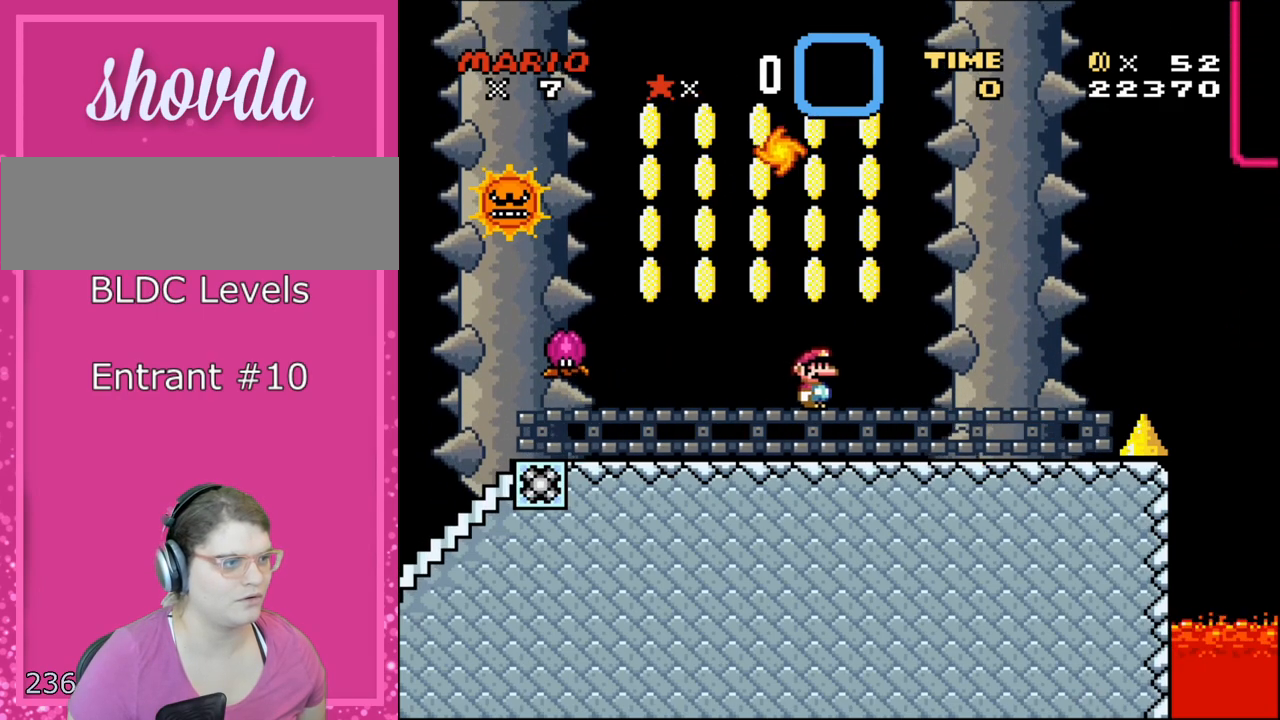
{"buttons": ["Y"], "events": []}
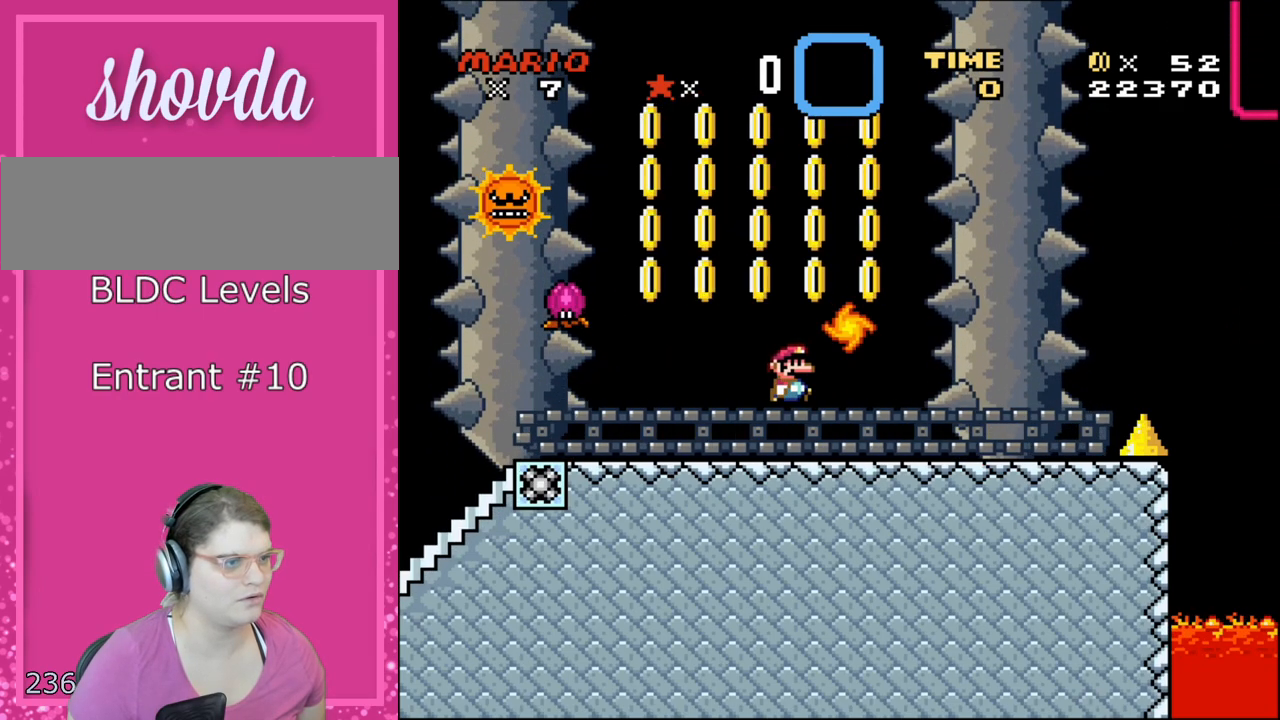
{"buttons": ["Y", "DPAD_RIGHT"], "events": [[33, "DPAD_RIGHT", "down"], [117, "DPAD_RIGHT", "up"], [283, "DPAD_RIGHT", "down"], [367, "DPAD_RIGHT", "up"], [483, "DPAD_RIGHT", "down"]]}
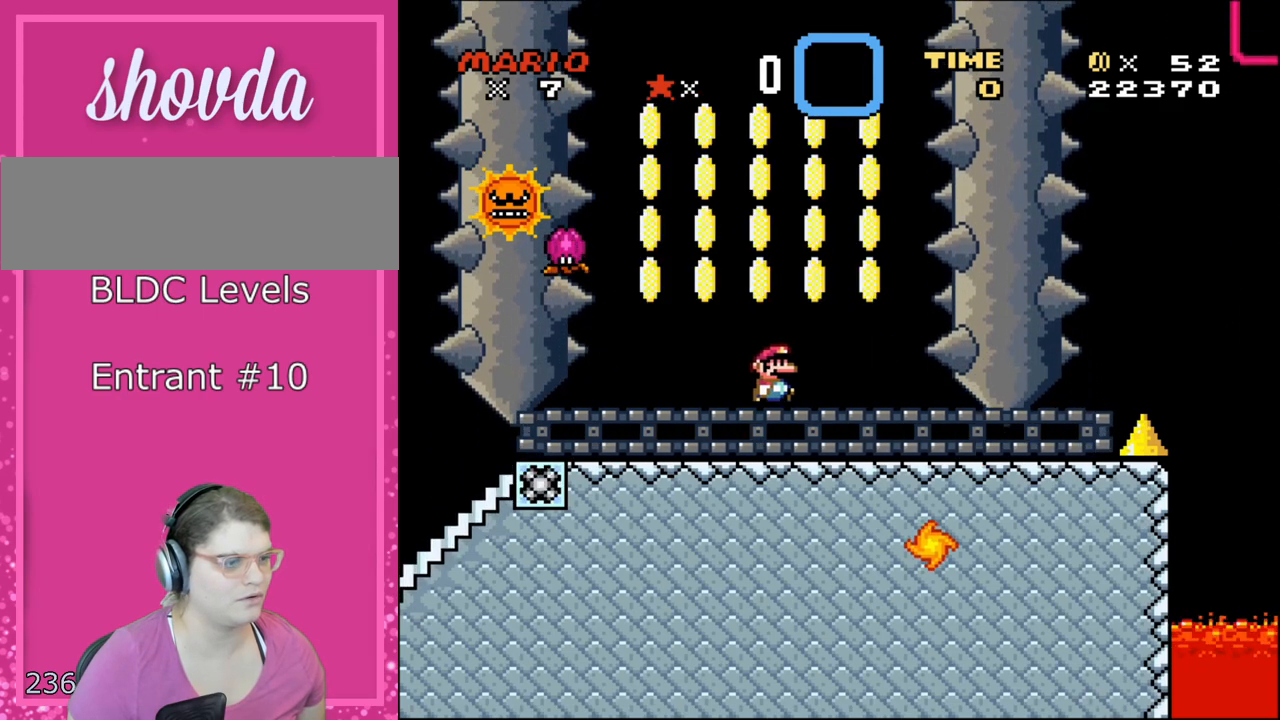
{"buttons": ["Y", "DPAD_RIGHT"], "events": [[83, "DPAD_RIGHT", "up"], [183, "DPAD_RIGHT", "down"], [300, "DPAD_RIGHT", "up"], [433, "DPAD_RIGHT", "down"]]}
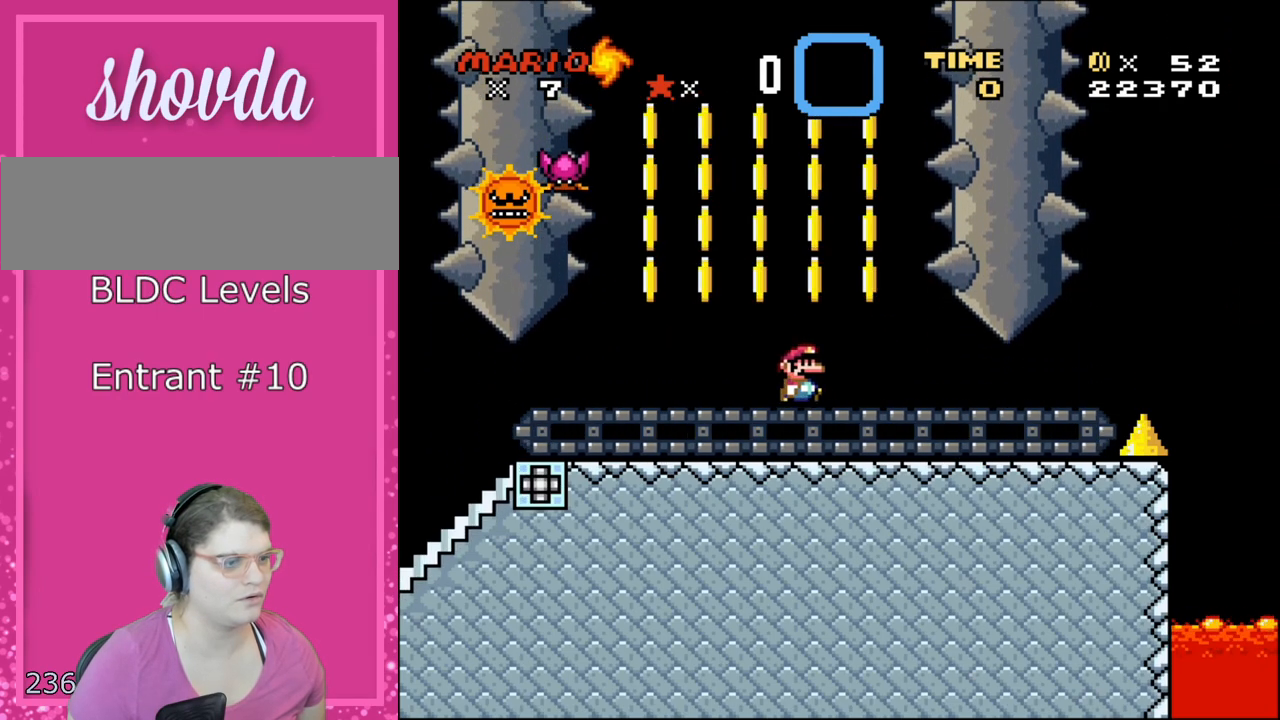
{"buttons": ["Y", "DPAD_RIGHT"], "events": []}
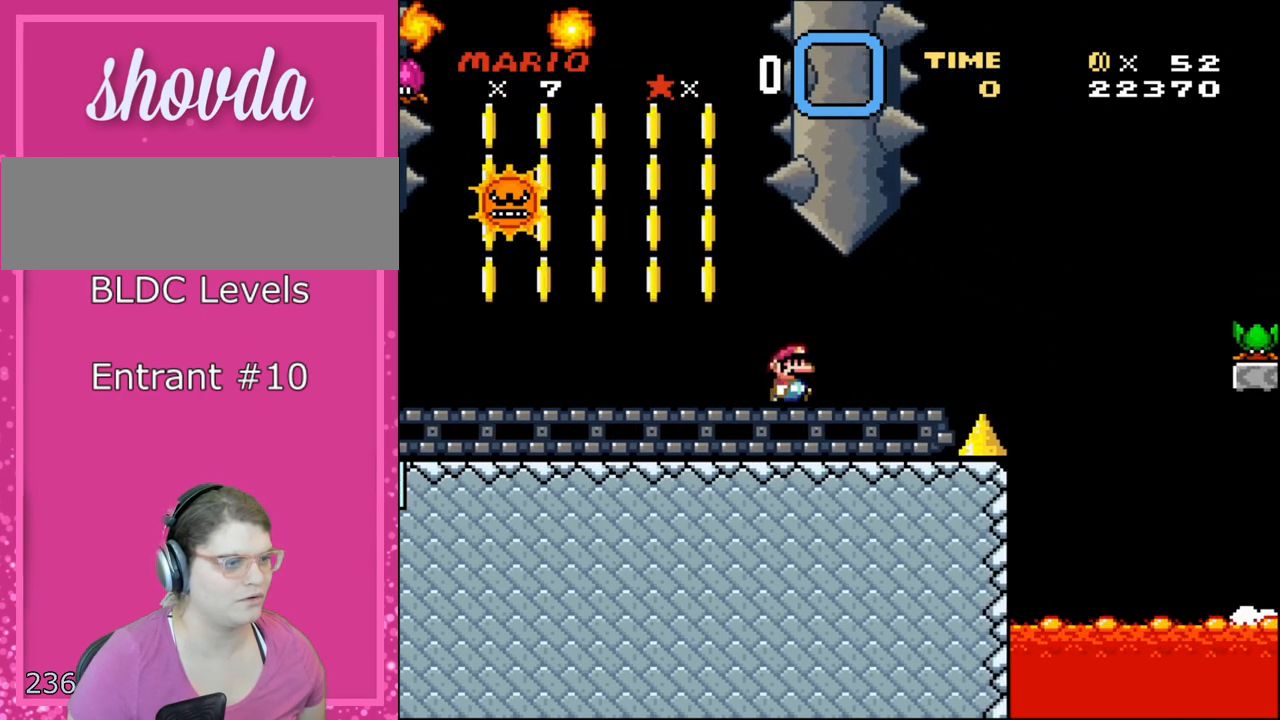
{"buttons": ["Y", "DPAD_RIGHT"], "events": []}
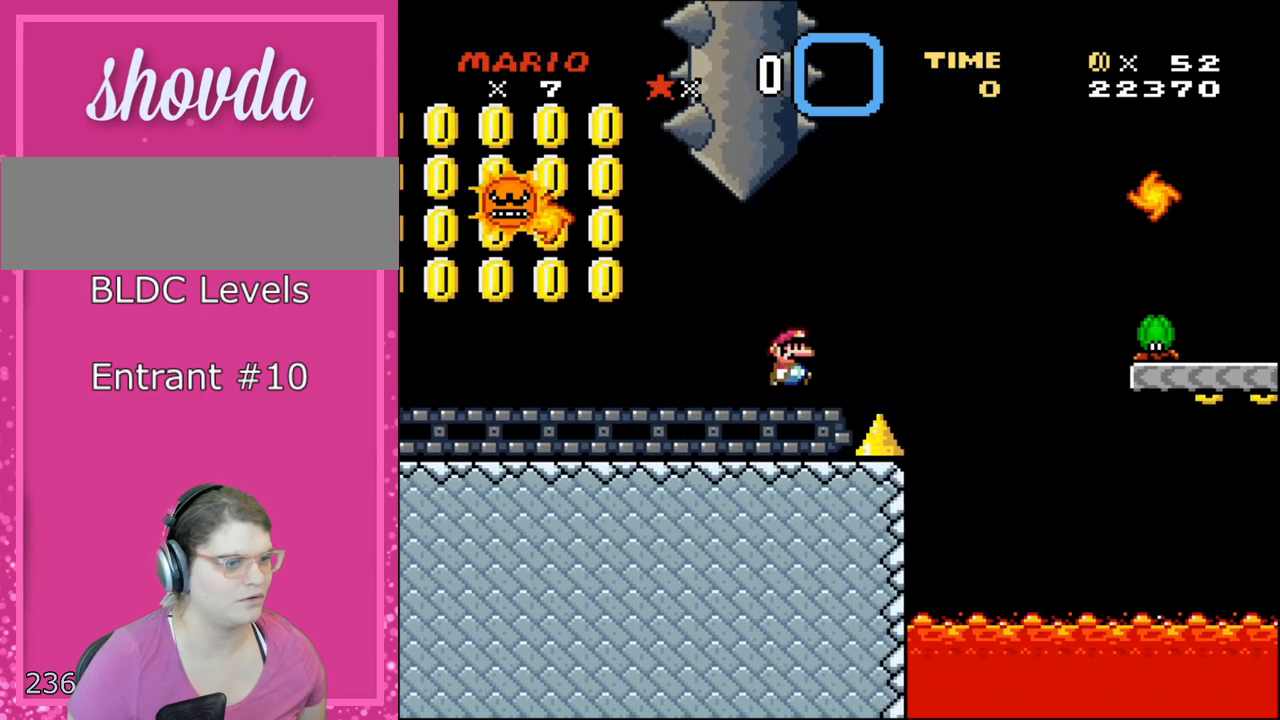
{"buttons": ["B", "Y", "DPAD_LEFT"], "events": [[50, "B", "down"], [150, "B", "up"], [217, "B", "down"], [467, "DPAD_RIGHT", "up"], [500, "DPAD_LEFT", "down"]]}
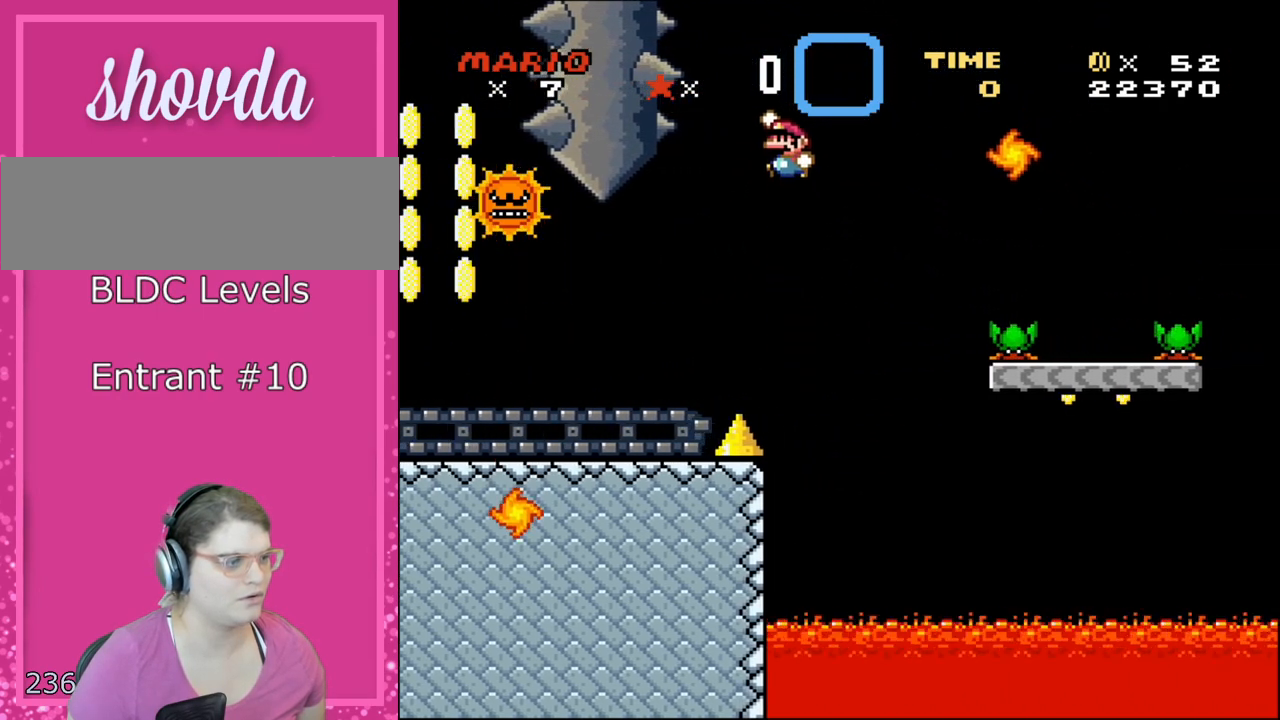
{"buttons": ["B", "Y", "DPAD_LEFT"], "events": []}
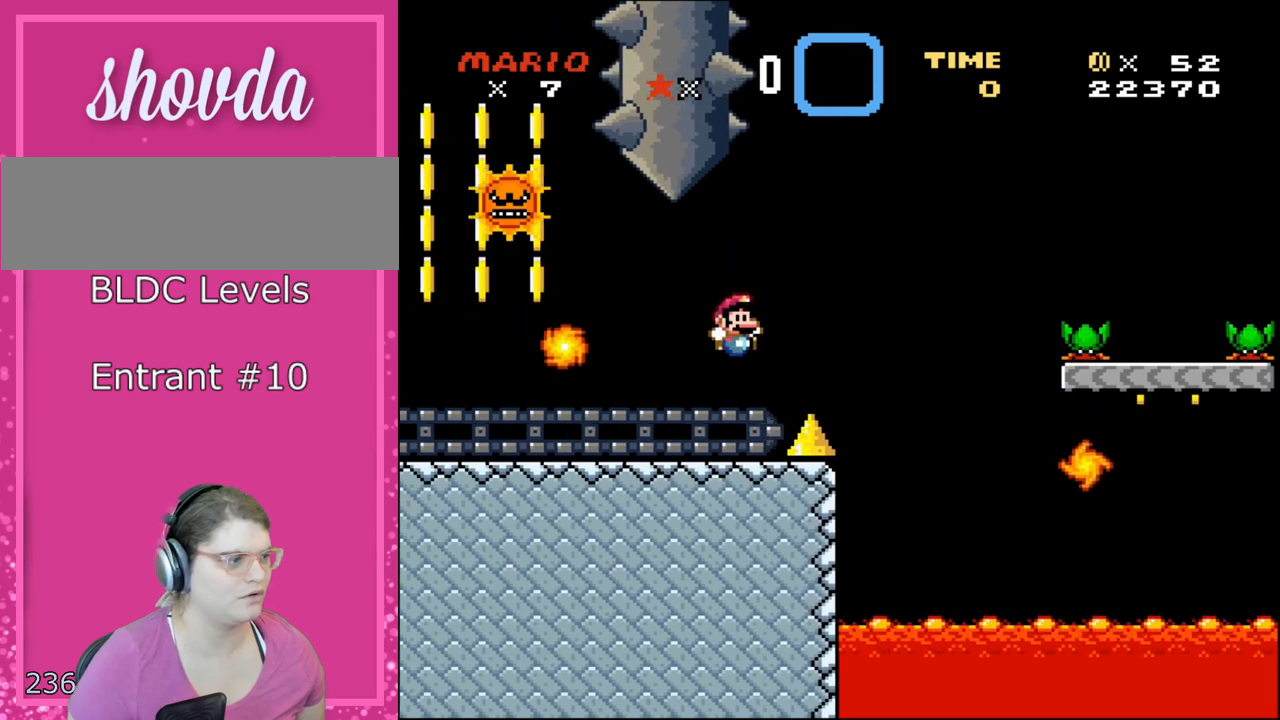
{"buttons": ["A", "X", "DPAD_RIGHT"], "events": [[33, "DPAD_LEFT", "up"], [50, "B", "up"], [50, "DPAD_RIGHT", "down"], [117, "X", "down"], [150, "Y", "up"], [400, "A", "down"]]}
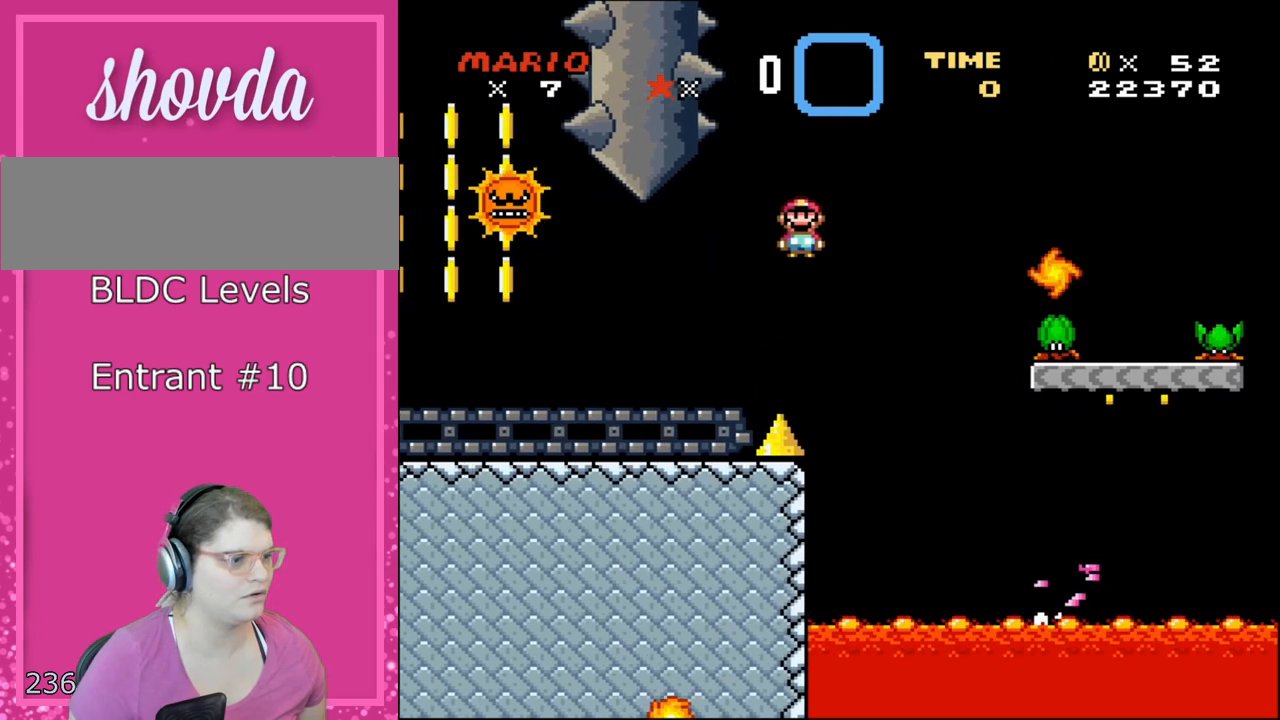
{"buttons": ["A", "X", "DPAD_RIGHT"], "events": []}
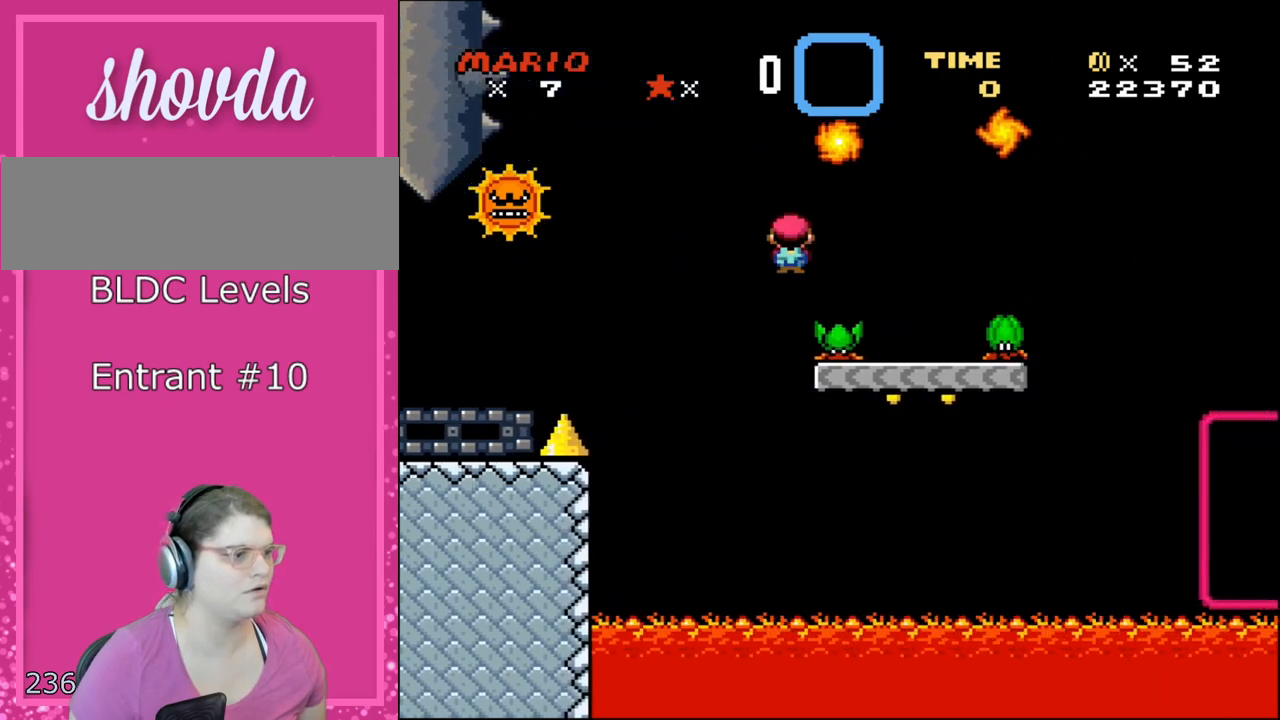
{"buttons": ["A", "X", "DPAD_RIGHT"], "events": []}